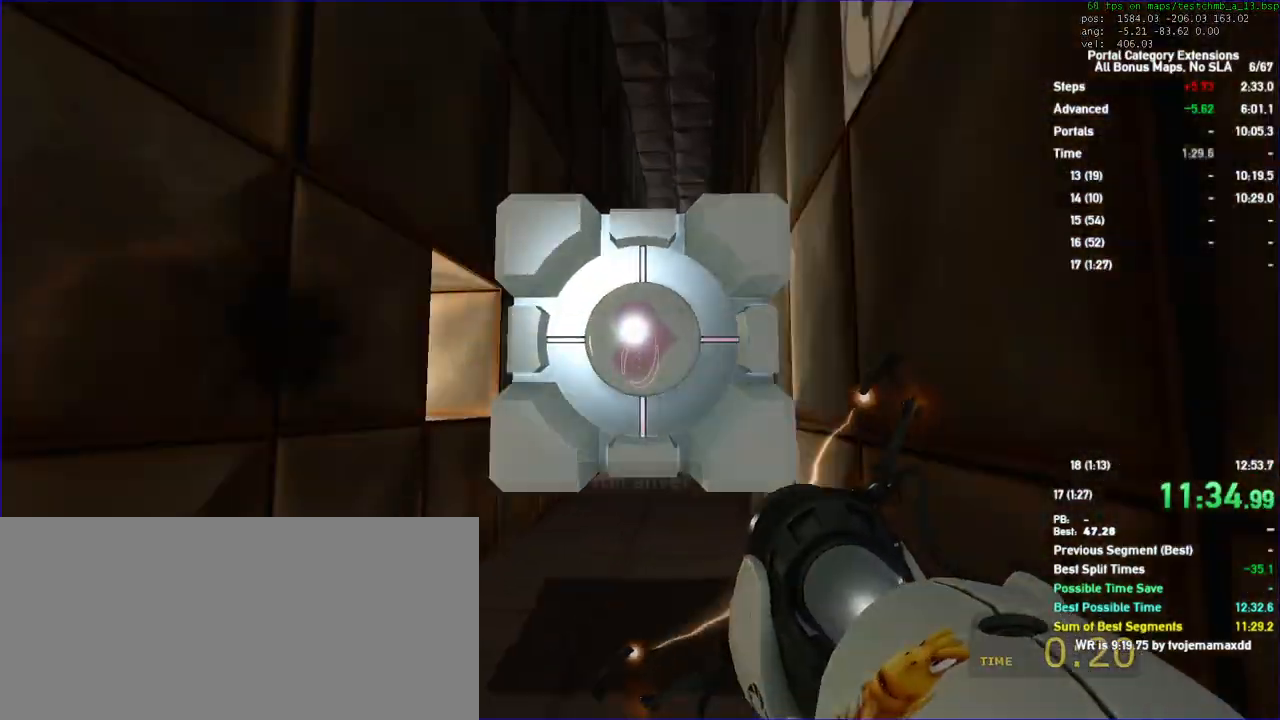
Gameplay with keyboard and mouse; each line is a JSON object with the keys and mouse buttons held at the frame after it. "events" lists presses ("down") and releases ("up") of "a", "auto", "d", "duck", "jump", "jump2", "jump3", "lg", "load", "load01", "reset", "s", "save", "sens", "sl", "td", "tduck", "use", "w", "x", "mouse_left", "mouse_wheel" and "mouse_right" between this image and that frame as [ms after this image, input, new state], when the widget could be followed in between. "mouse_left", "mouse_wheel", "mouse_right" = the "left", "wheel", "right" buttons of the "mouse" list. No other keys are recorded. "wheel" means that the mouse wheel is clicked or scrolled. Key names are as the overlay labels them; some are game actions (e.g. jump) rather than physical keys. Not read: mouse_move.
{"keys": ["d", "duck"], "mouse": [], "events": []}
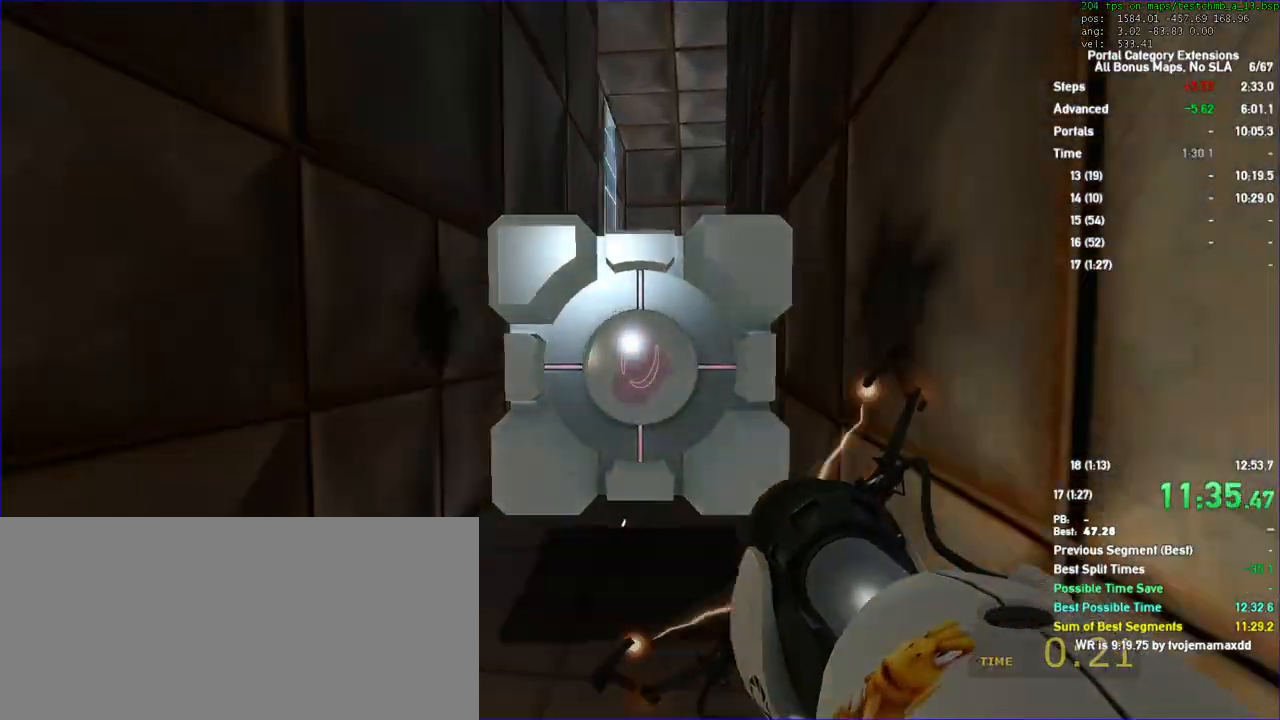
{"keys": ["d", "duck", "w"], "mouse": []}
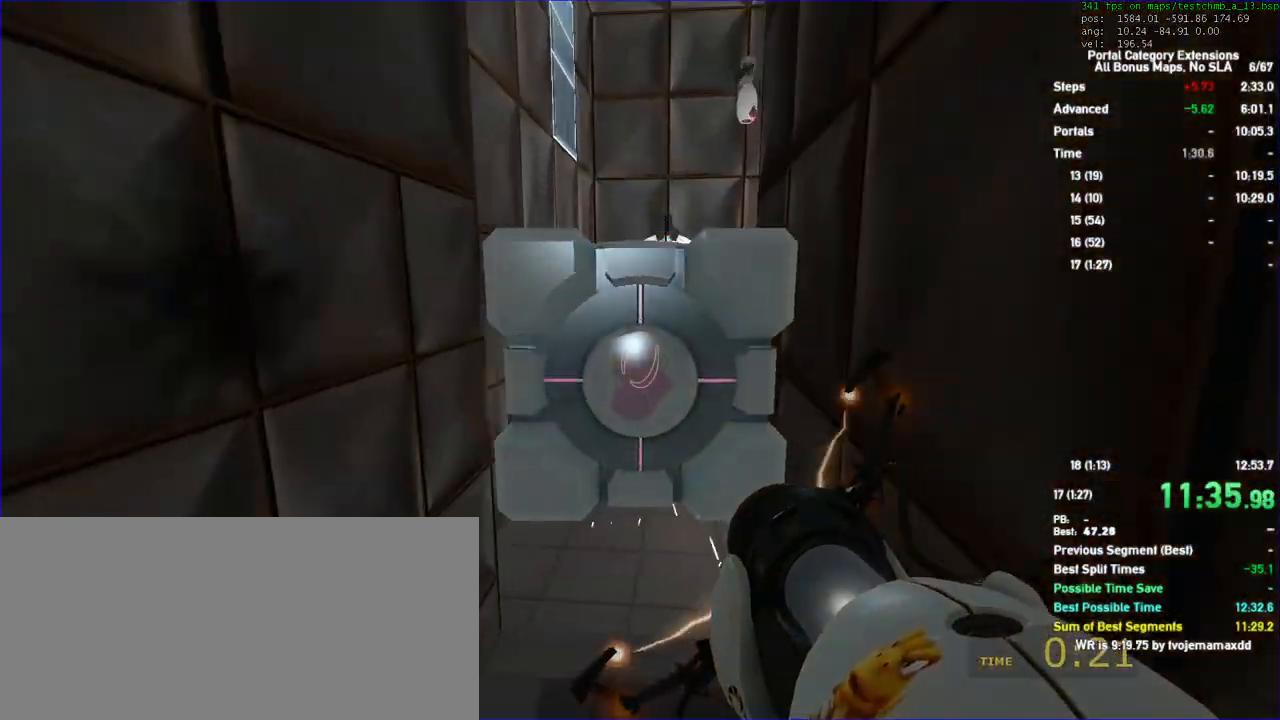
{"keys": ["w"], "mouse": [], "events": [[67, "d", "up"], [133, "duck", "up"]]}
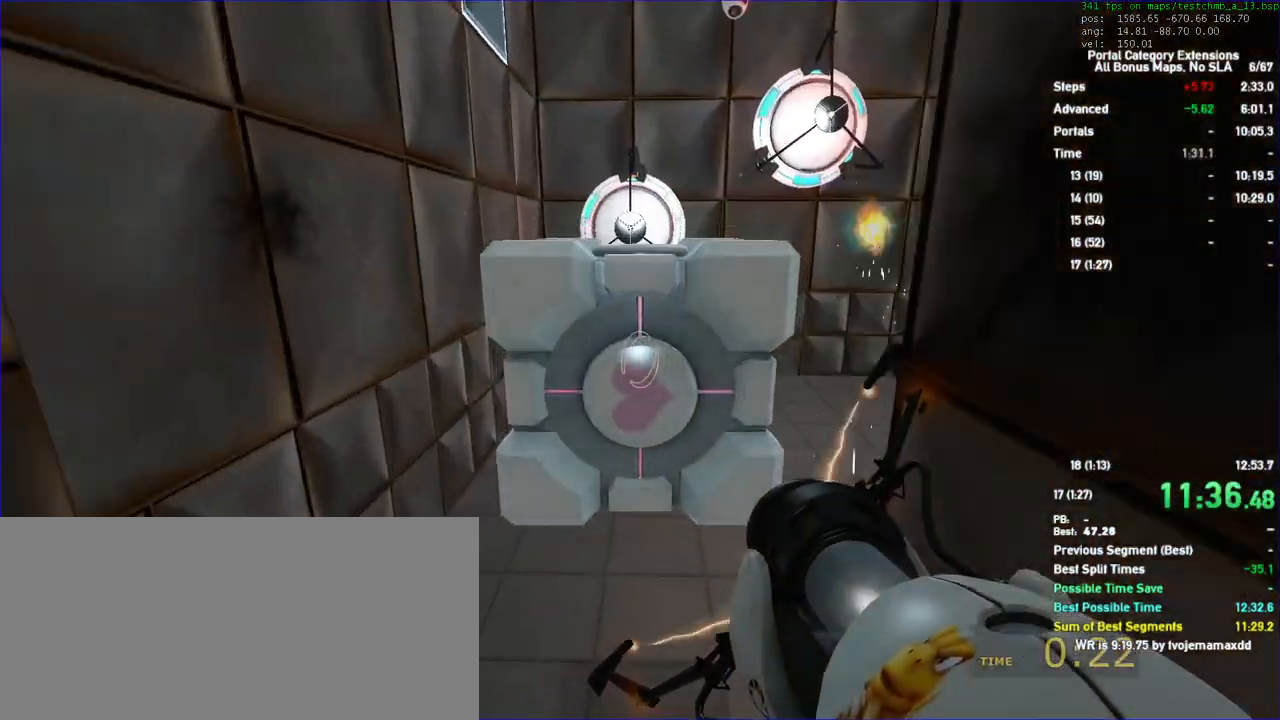
{"keys": ["d"], "mouse": [], "events": [[300, "d", "down"], [433, "w", "up"]]}
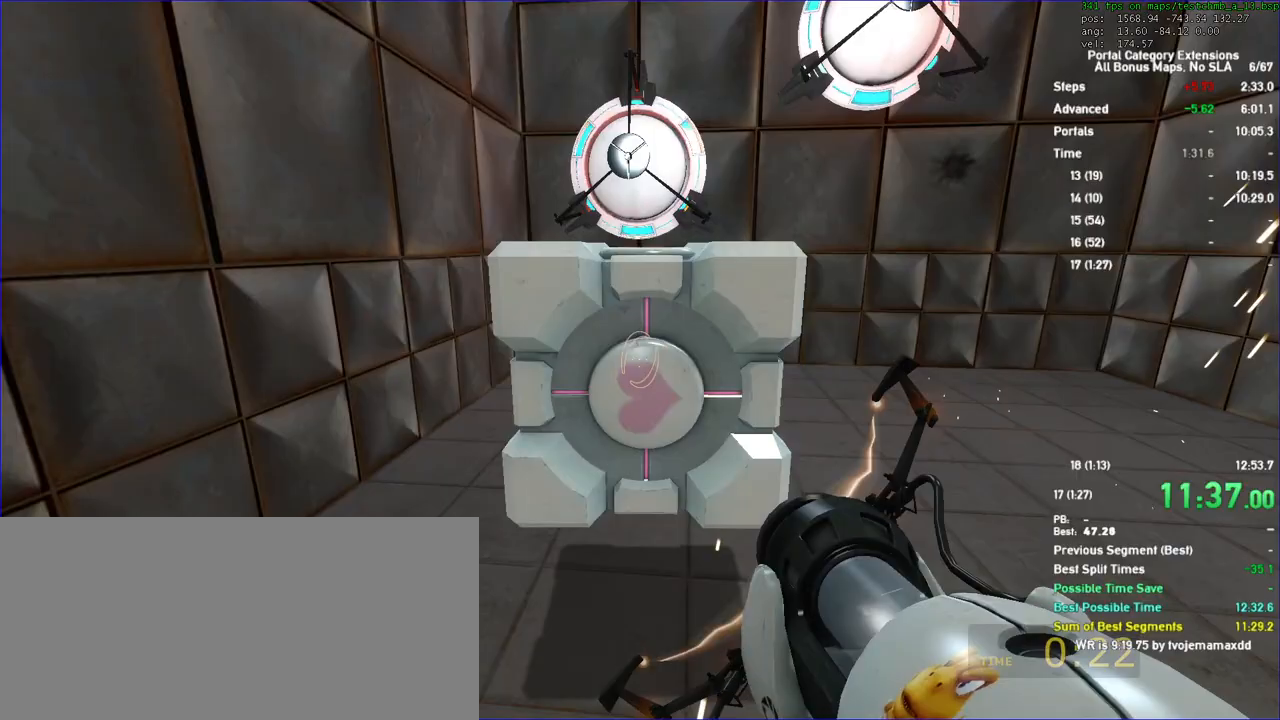
{"keys": ["s"], "mouse": [], "events": [[200, "s", "down"], [300, "d", "up"]]}
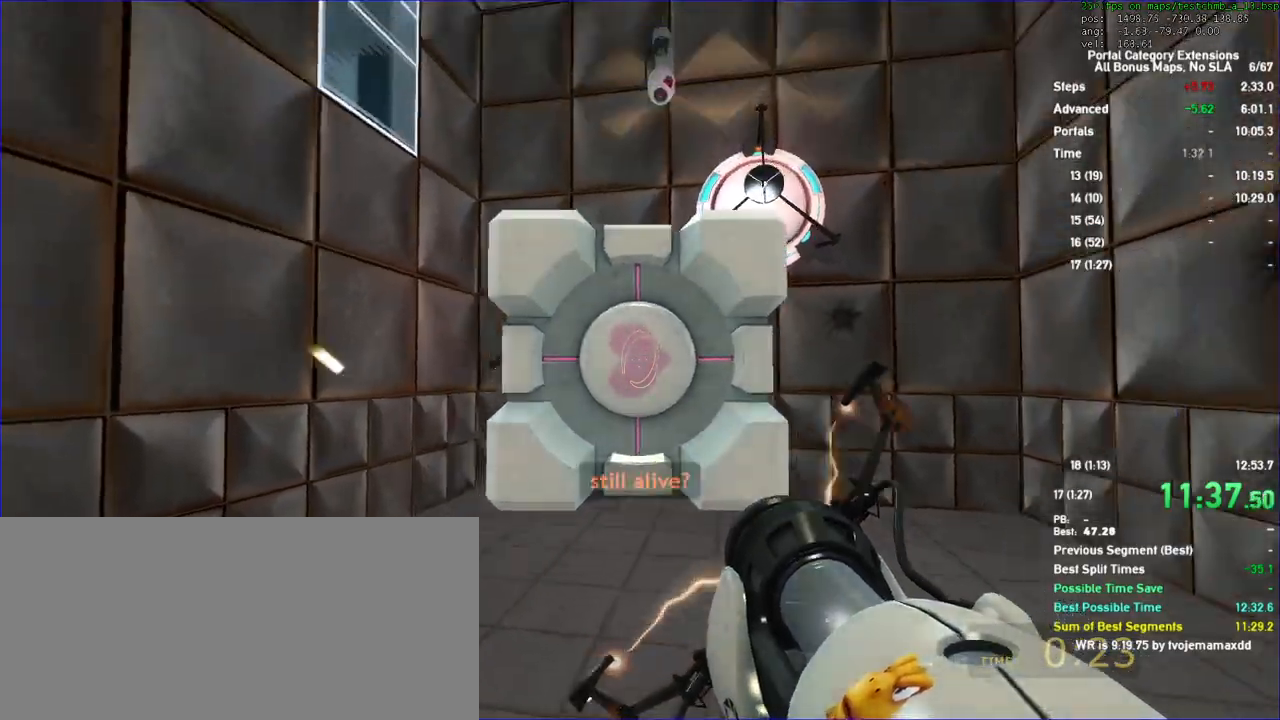
{"keys": ["s"], "mouse": [], "events": [[67, "a", "down"], [200, "a", "up"]]}
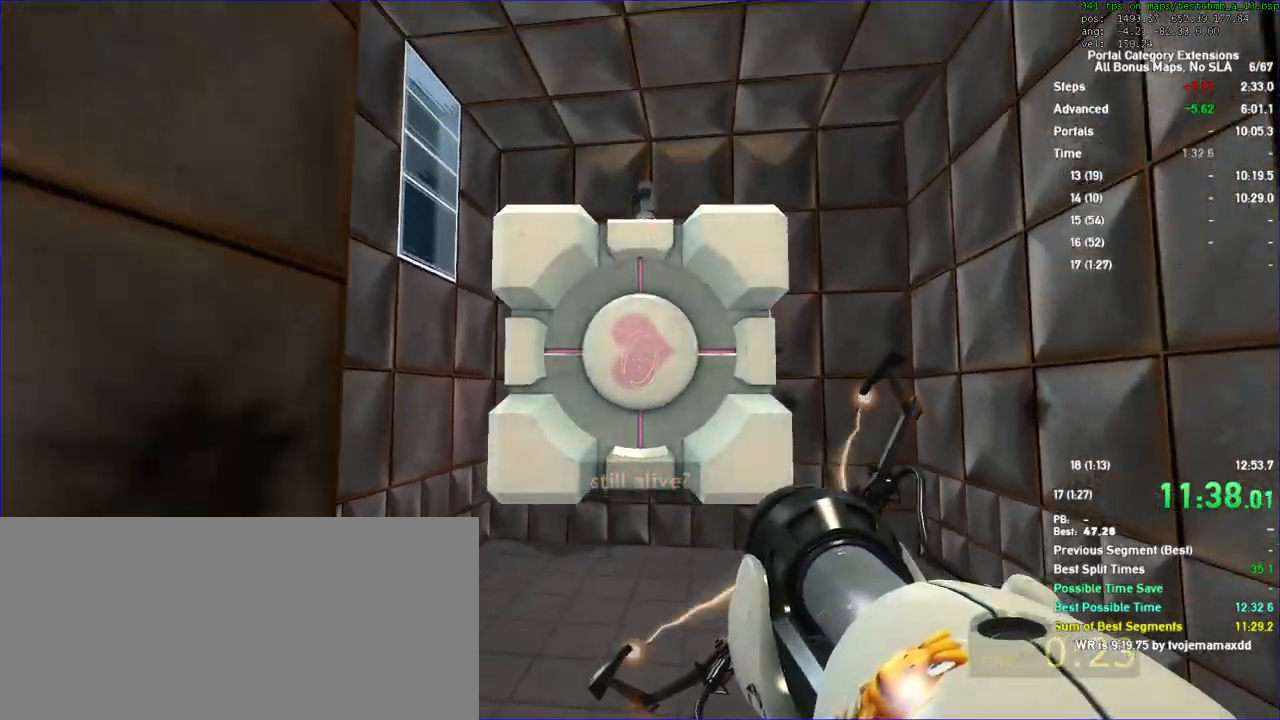
{"keys": ["s"], "mouse": [], "events": [[267, "d", "down"], [300, "d", "up"]]}
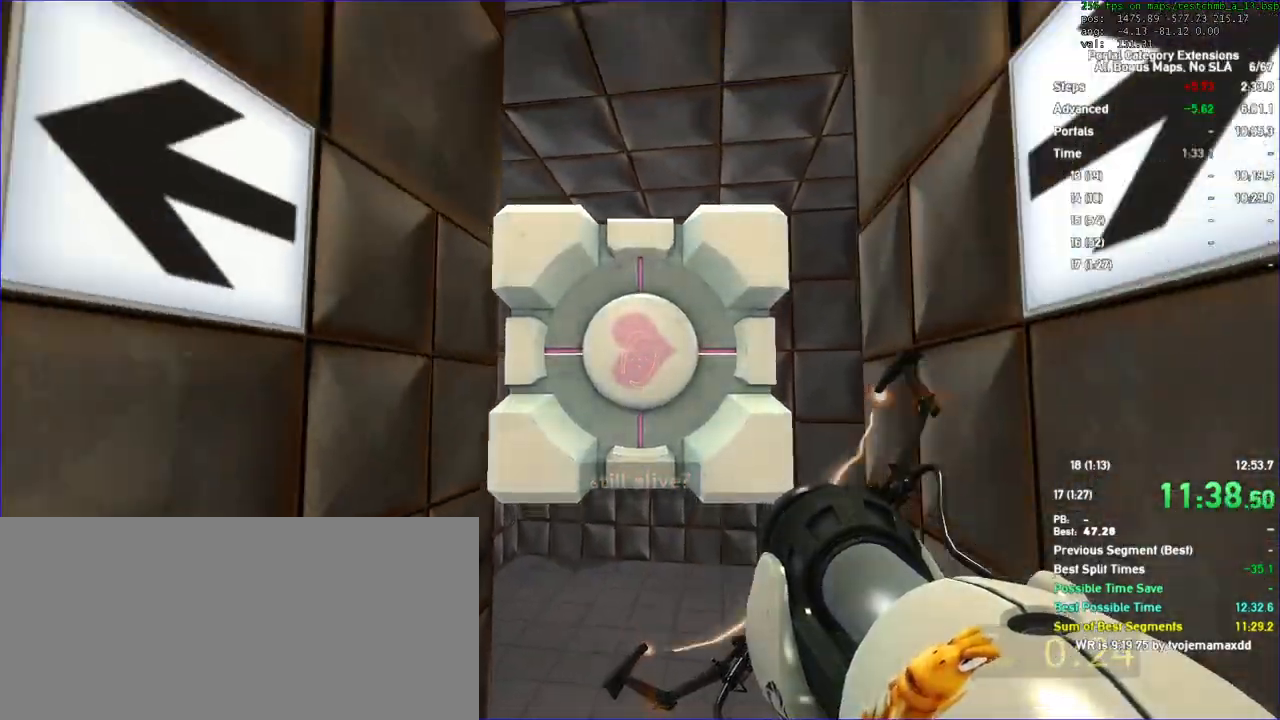
{"keys": ["s"], "mouse": [], "events": [[33, "s", "up"], [467, "s", "down"]]}
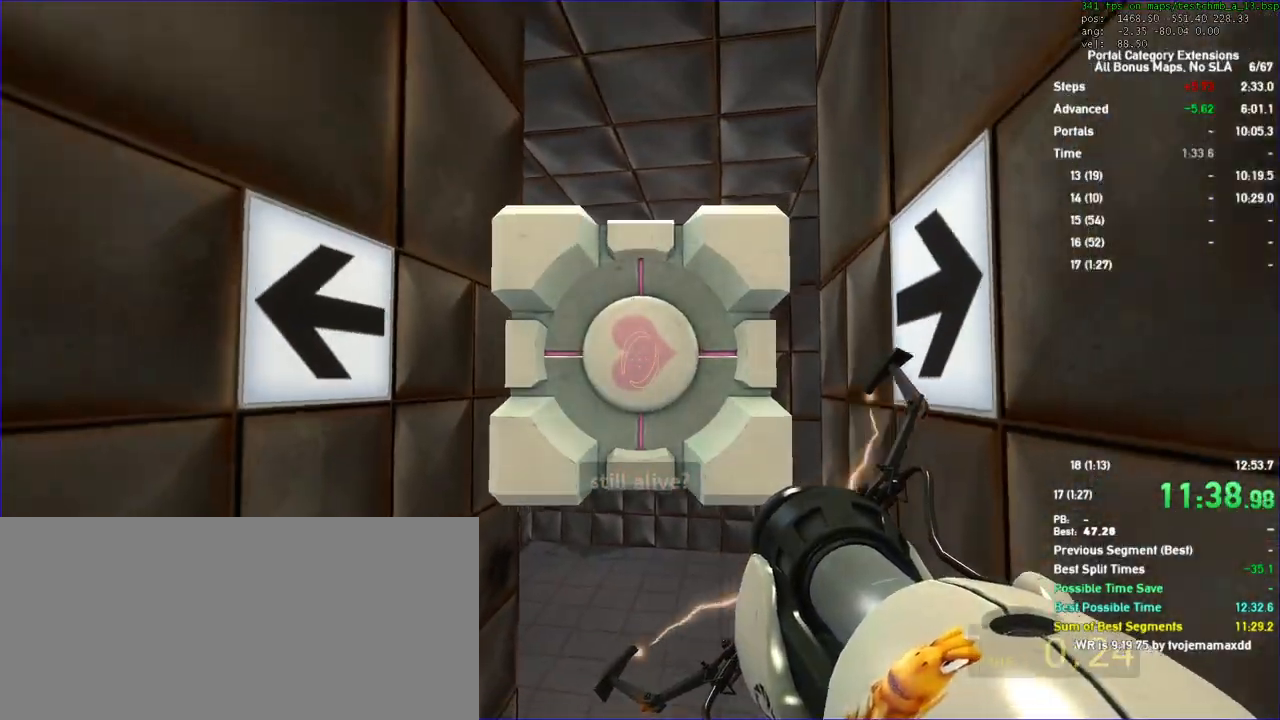
{"keys": ["a", "duck"], "mouse": []}